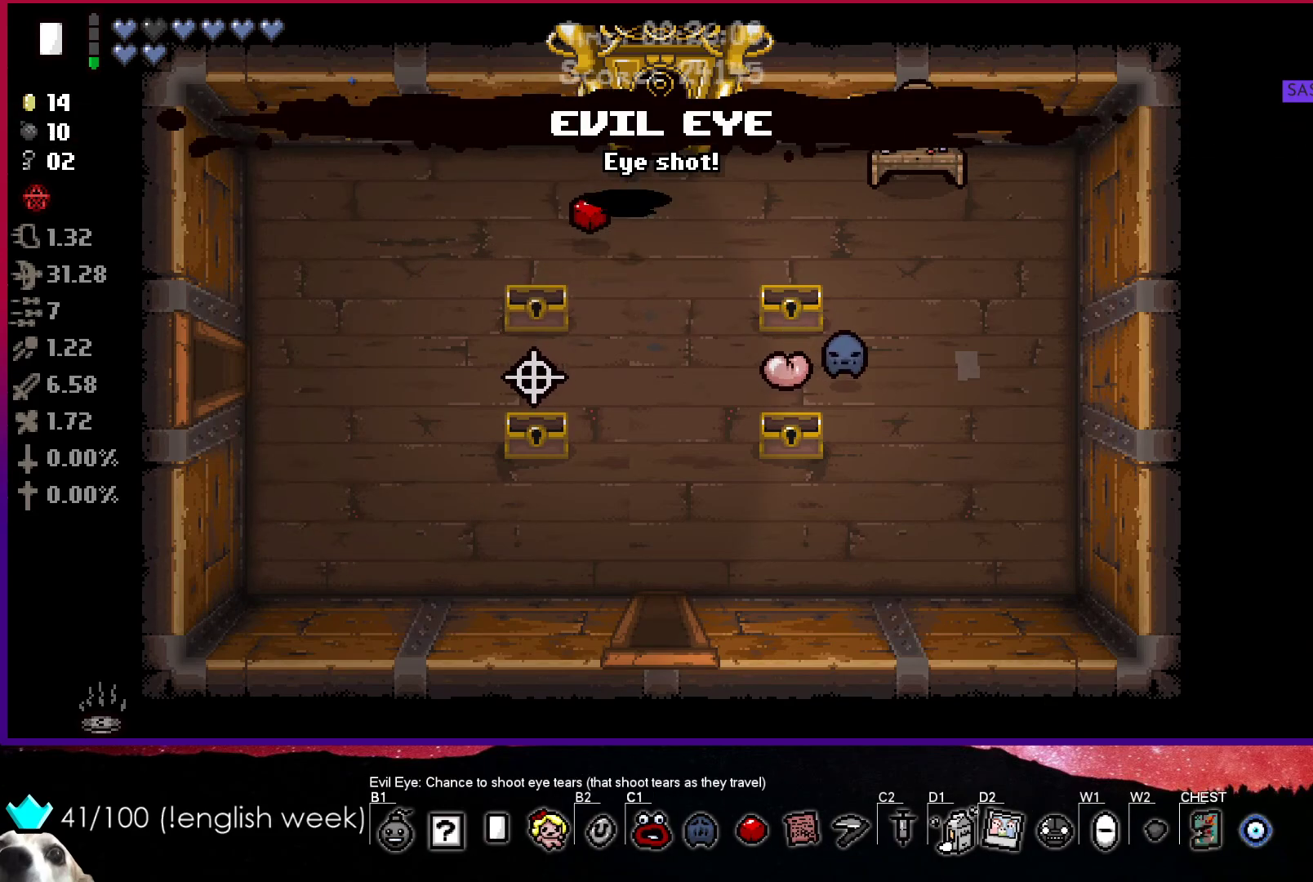
Gameplay with a controller (PlayStation layout); each line is a JSON object with the inputs held at the frame after it. "events" lists button and stick changes between this image and that frame as [ms after this image, input, new state], when the widget could be followed in between. Not read: right_stick.
{"buttons": [], "left_stick": "center", "events": [[50, "R2", "up"]]}
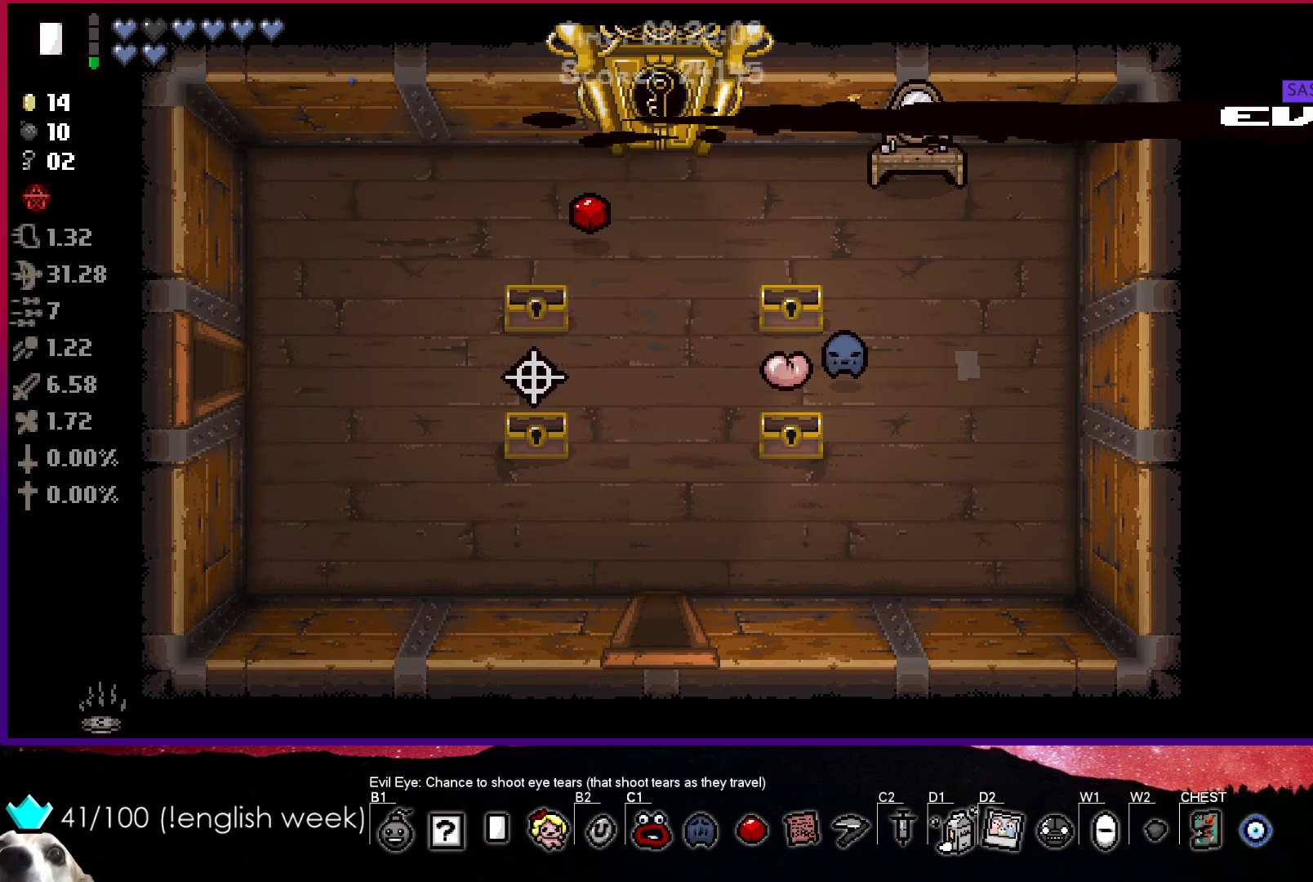
{"buttons": [], "left_stick": "center", "events": [[400, "CROSS", "down"], [500, "CROSS", "up"]]}
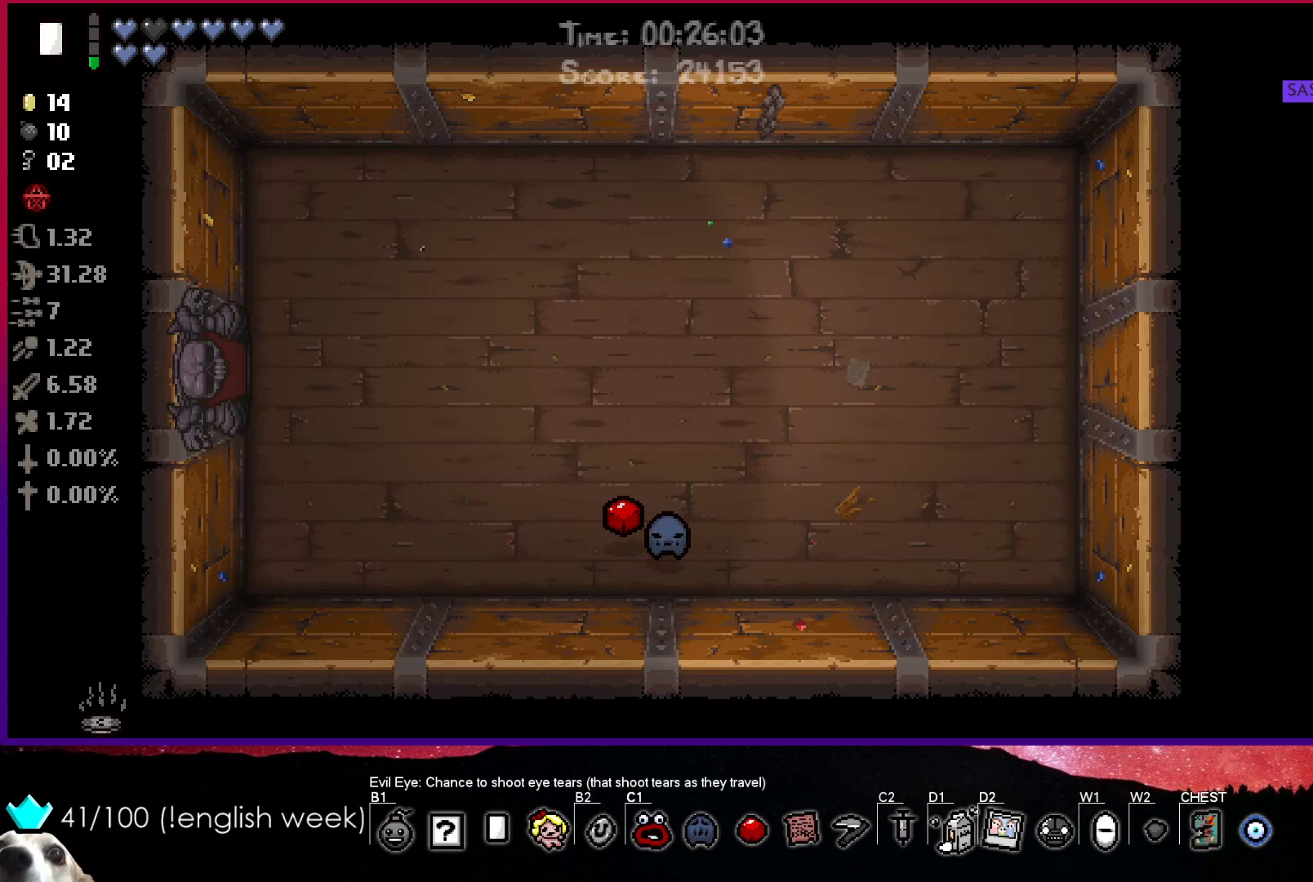
{"buttons": [], "left_stick": "up-right", "events": [[483, "left_stick", "up-right"]]}
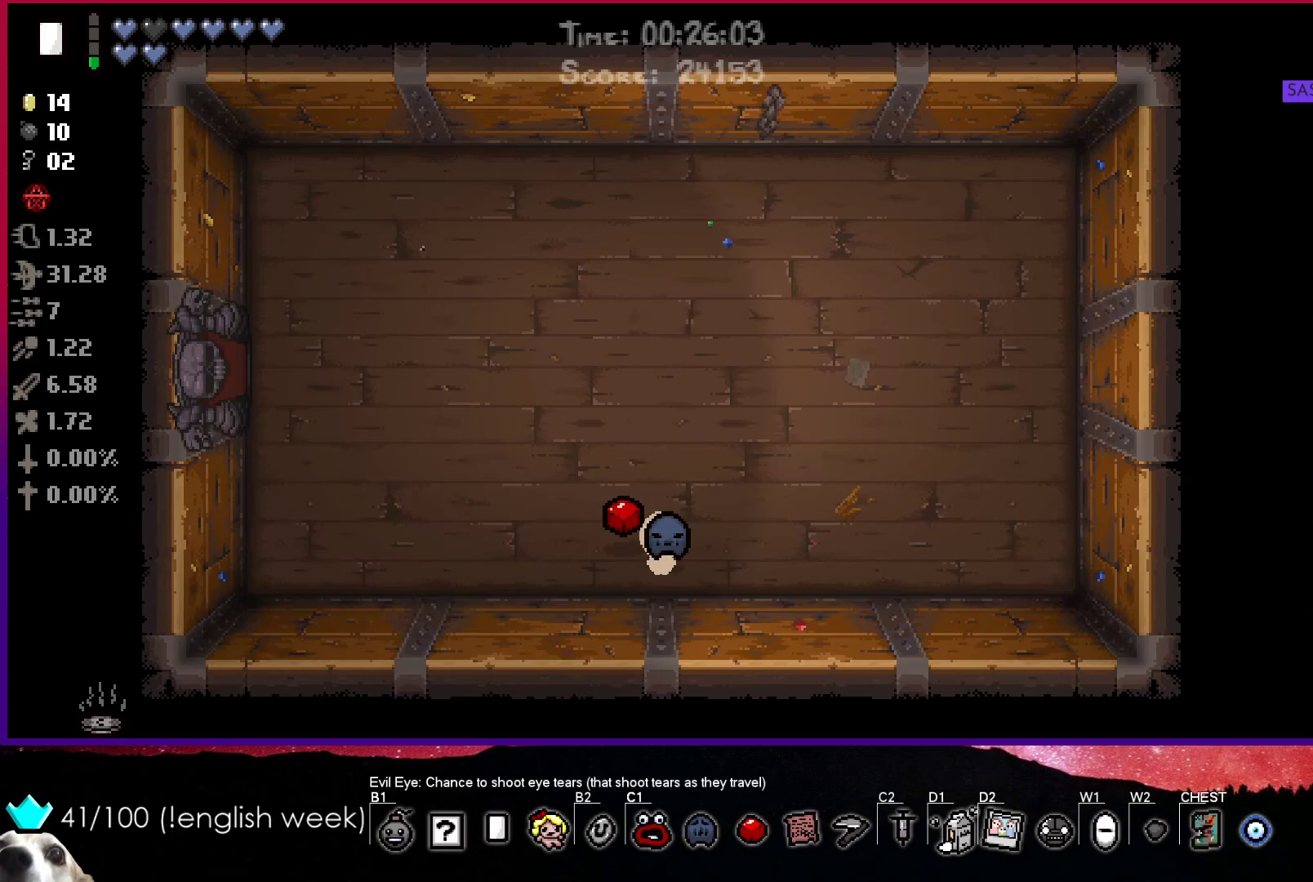
{"buttons": ["CROSS"], "left_stick": "up", "events": [[283, "CROSS", "down"], [483, "left_stick", "up"]]}
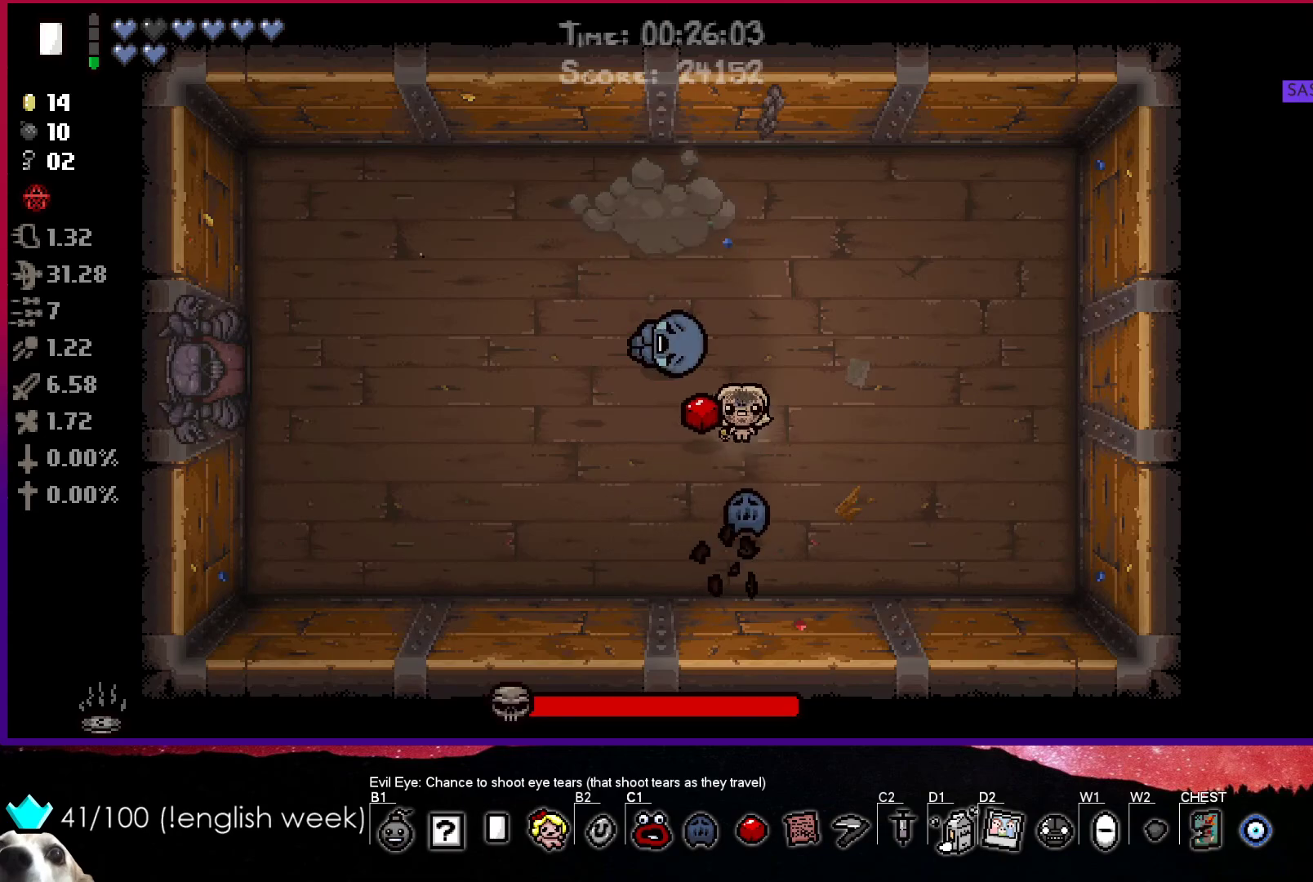
{"buttons": ["CROSS"], "left_stick": "center", "events": [[233, "left_stick", "center"]]}
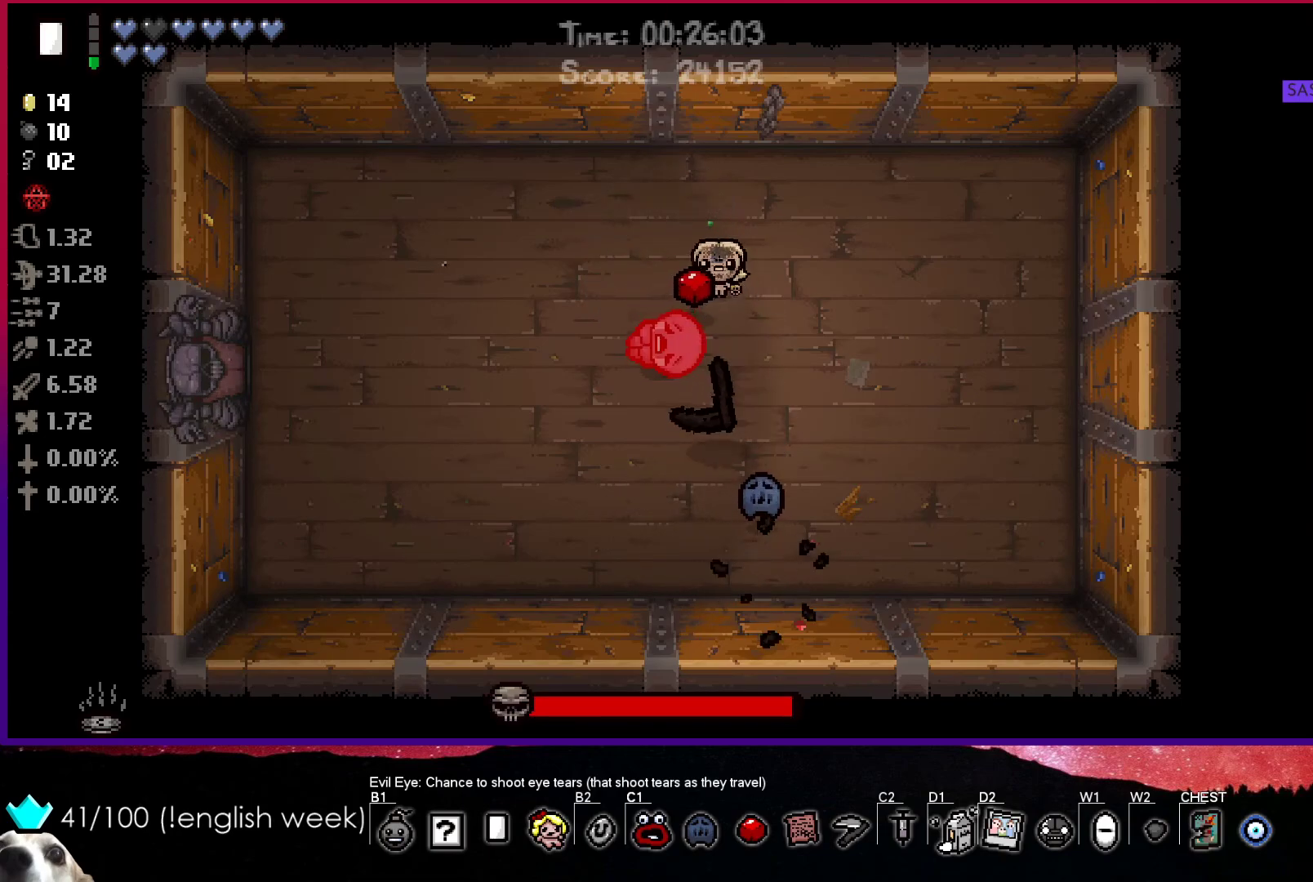
{"buttons": ["CIRCLE"], "left_stick": "left", "events": [[183, "left_stick", "left"], [267, "left_stick", "center"], [383, "left_stick", "left"], [450, "CIRCLE", "down"], [483, "CROSS", "up"]]}
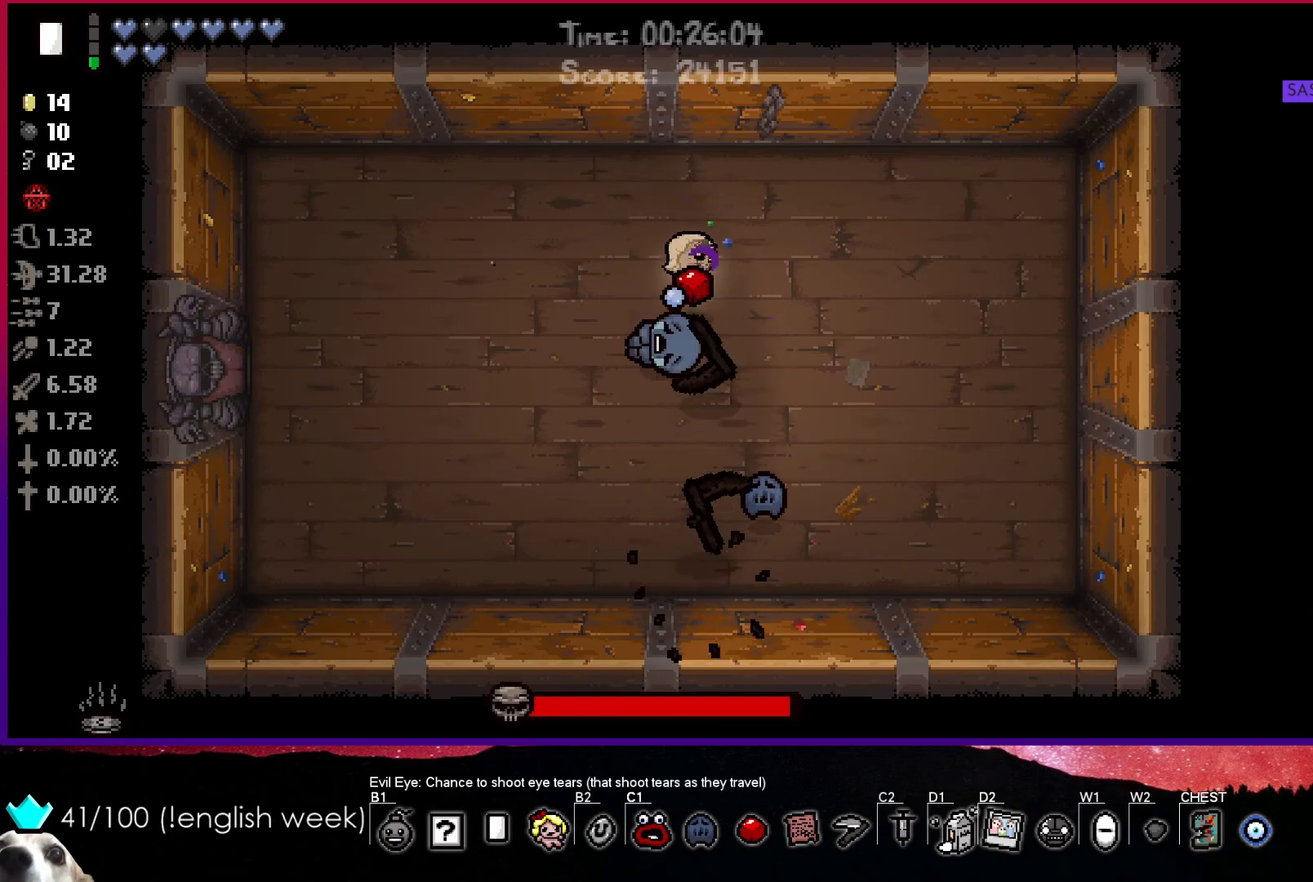
{"buttons": ["CIRCLE"], "left_stick": "down-left", "events": [[83, "left_stick", "center"], [167, "left_stick", "left"], [333, "left_stick", "center"], [417, "left_stick", "down-left"]]}
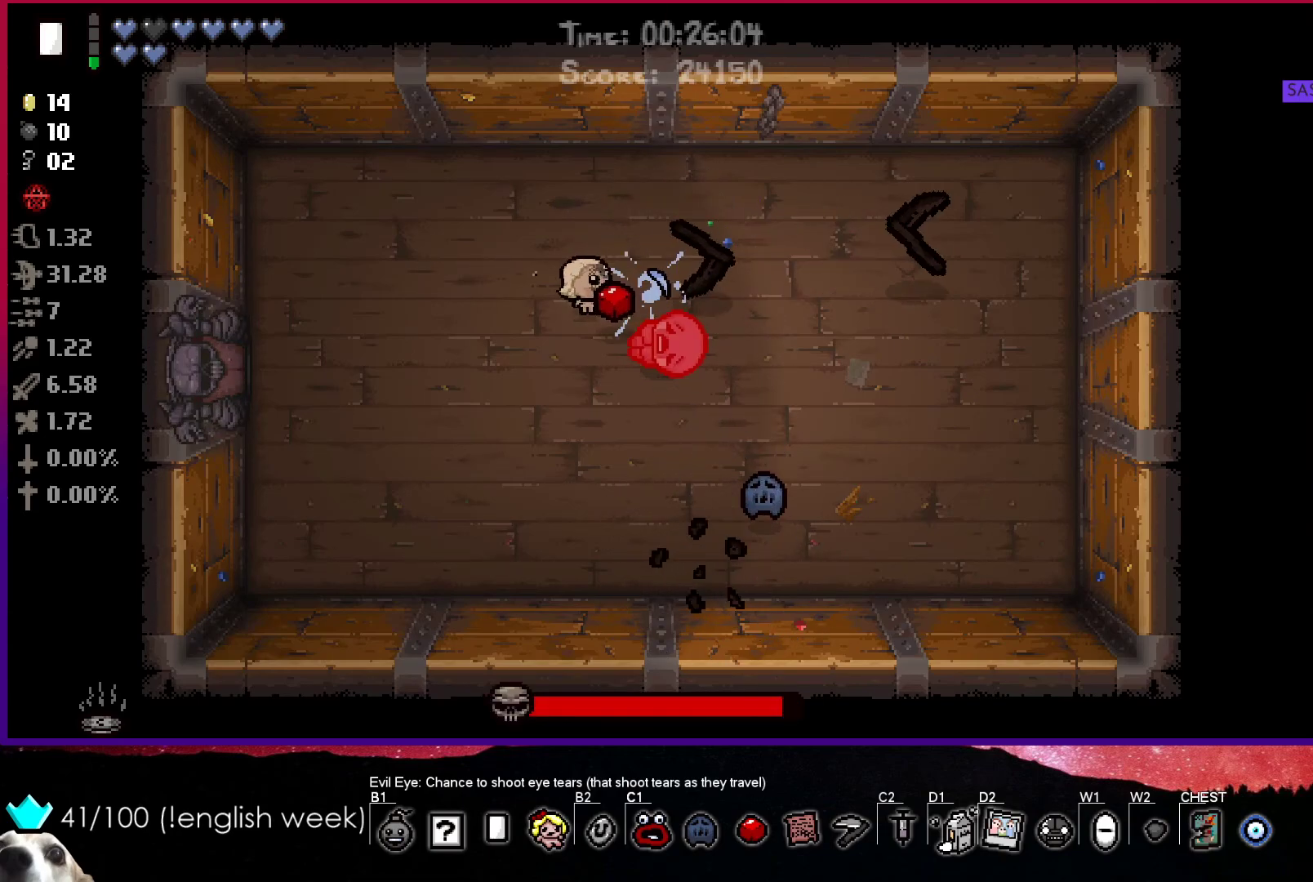
{"buttons": ["CIRCLE", "TRIANGLE"], "left_stick": "center", "events": [[33, "left_stick", "center"], [117, "left_stick", "down"], [233, "left_stick", "center"], [433, "TRIANGLE", "down"]]}
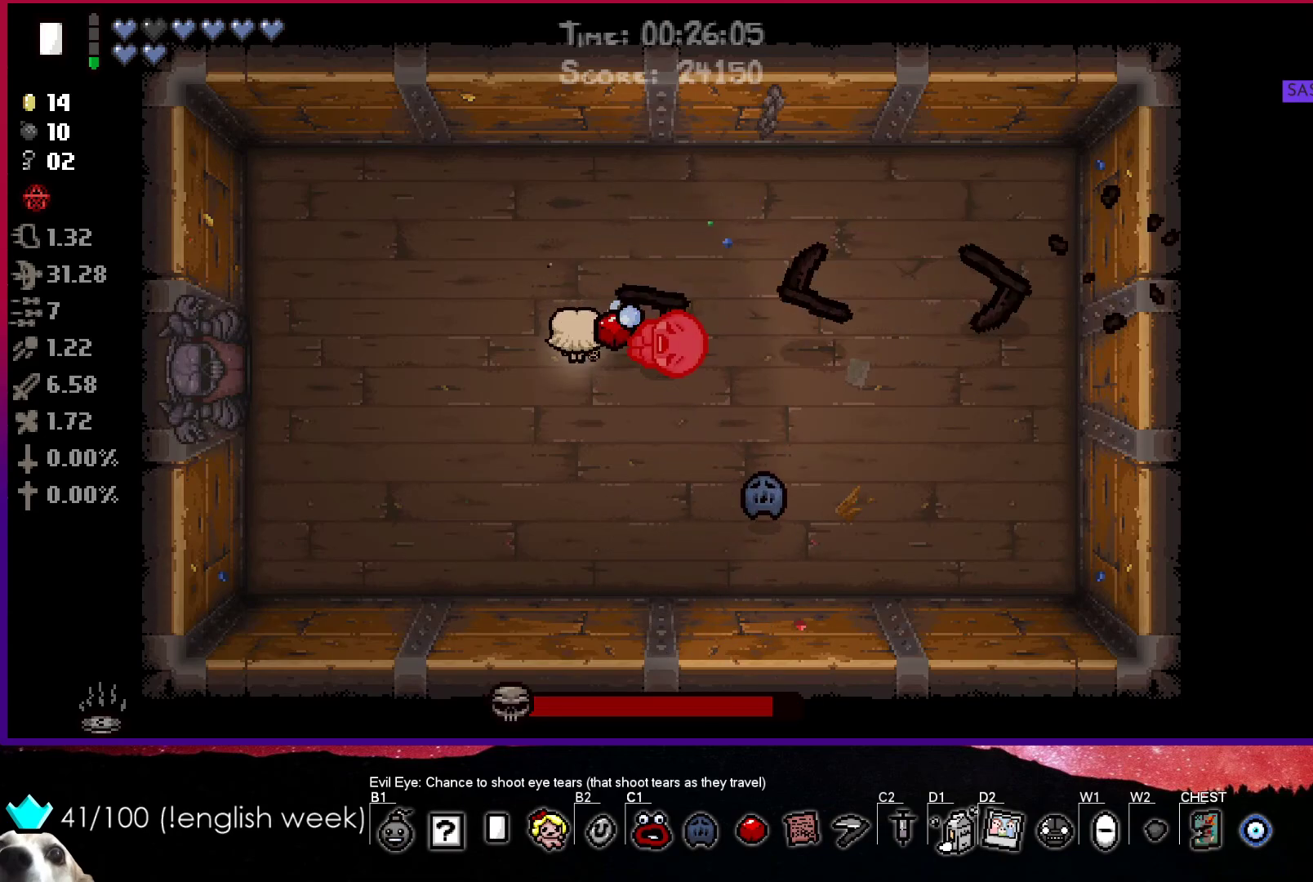
{"buttons": ["TRIANGLE"], "left_stick": "center", "events": [[17, "left_stick", "down"], [167, "left_stick", "center"], [200, "CIRCLE", "up"], [333, "left_stick", "down-right"], [450, "left_stick", "center"]]}
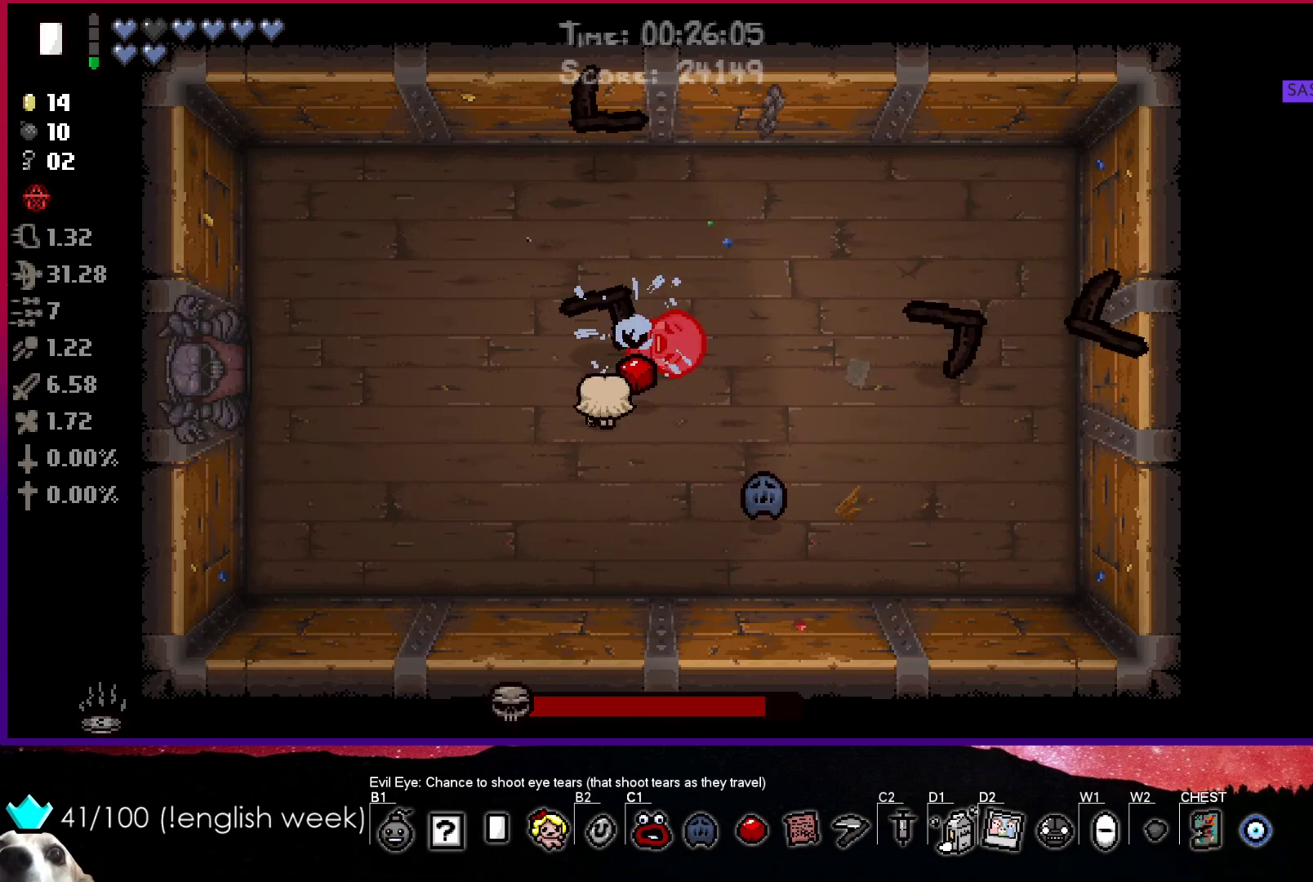
{"buttons": ["TRIANGLE"], "left_stick": "right", "events": [[200, "left_stick", "right"], [333, "left_stick", "center"], [433, "left_stick", "right"]]}
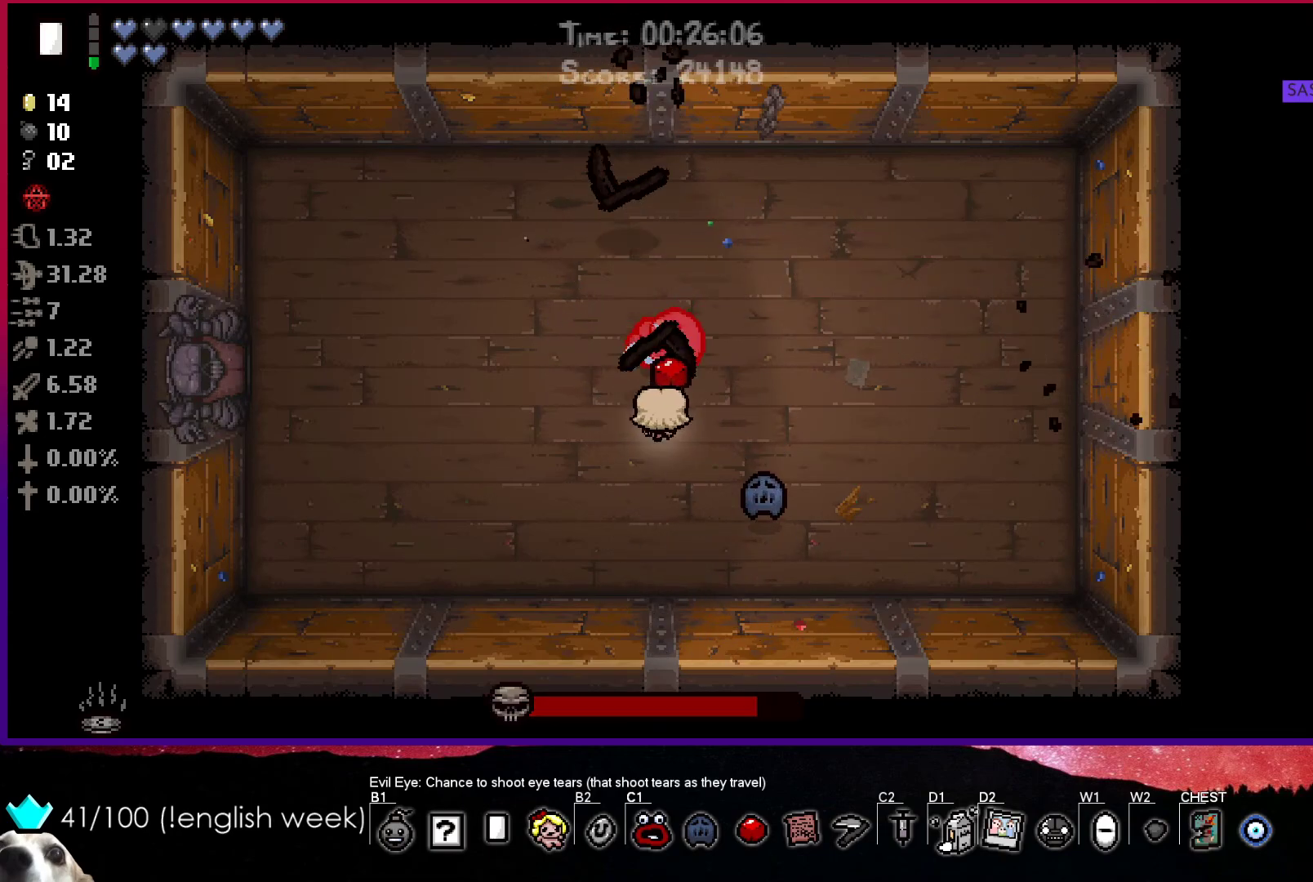
{"buttons": ["SQUARE"], "left_stick": "center", "events": [[33, "left_stick", "center"], [100, "CIRCLE", "down"], [133, "left_stick", "up-right"], [250, "left_stick", "center"], [283, "CIRCLE", "up"], [333, "SQUARE", "down"], [350, "TRIANGLE", "up"], [367, "left_stick", "up-right"], [433, "left_stick", "center"]]}
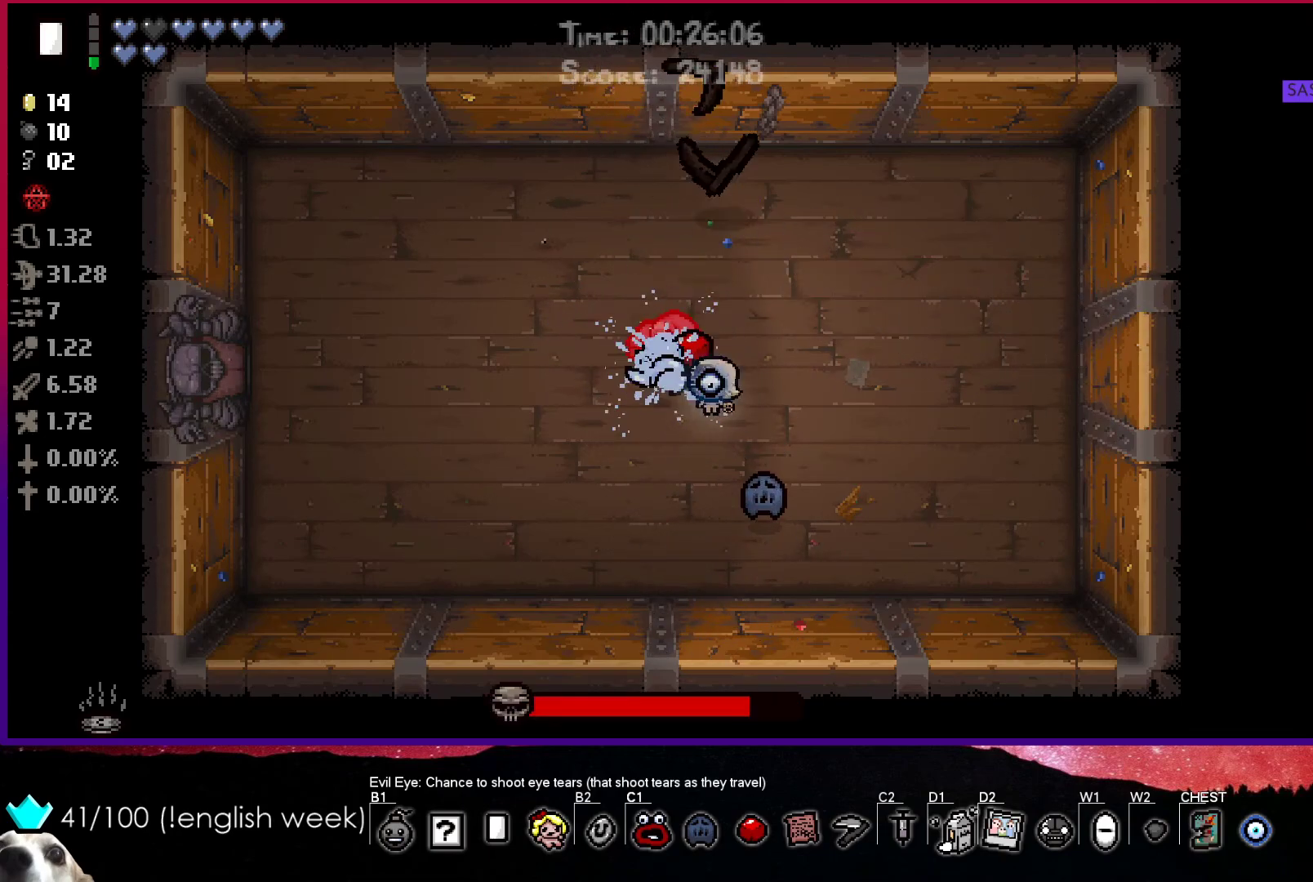
{"buttons": ["SQUARE"], "left_stick": "up-right", "events": [[33, "left_stick", "up-right"], [133, "left_stick", "center"], [233, "left_stick", "up-right"], [333, "left_stick", "center"], [433, "left_stick", "up-right"]]}
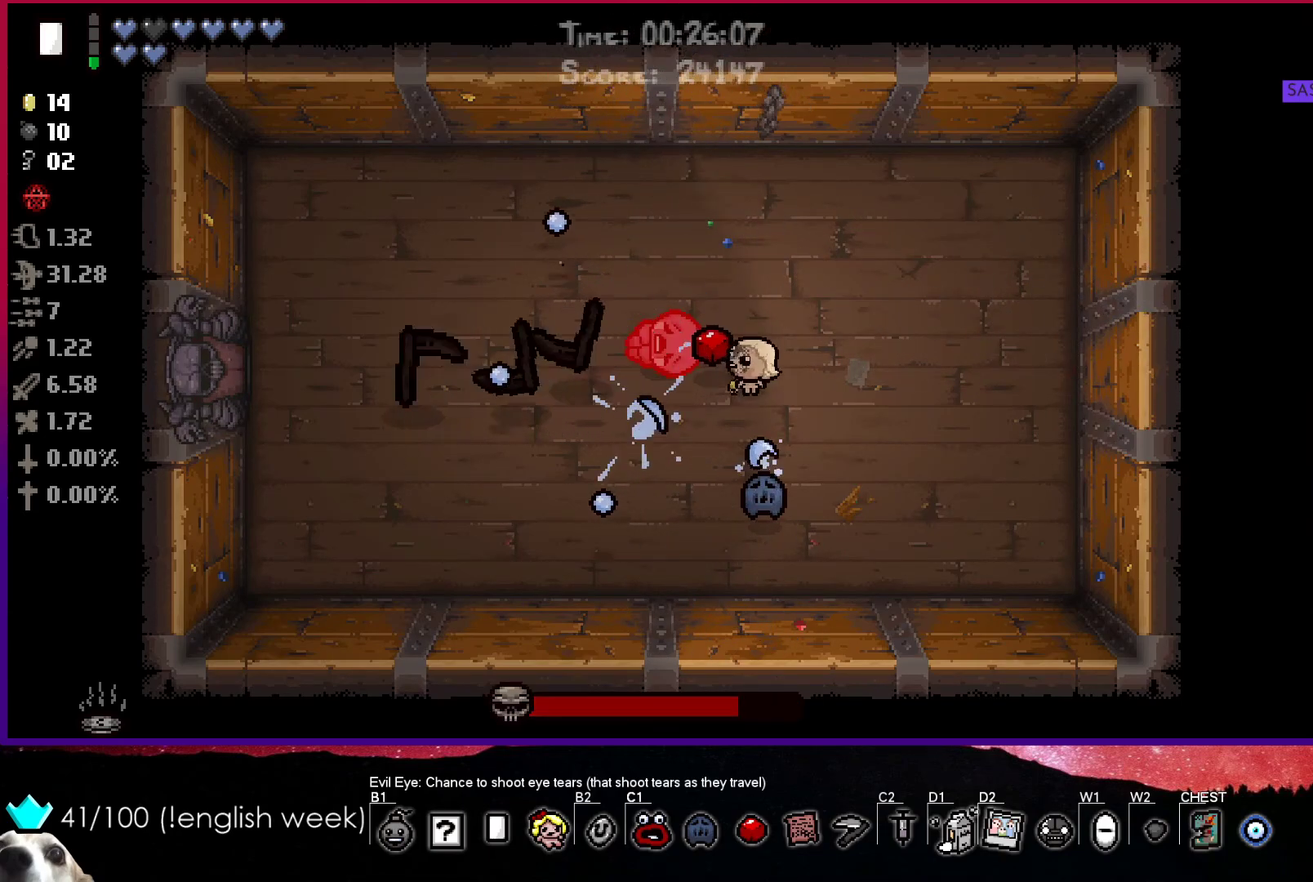
{"buttons": ["SQUARE"], "left_stick": "center", "events": [[33, "left_stick", "center"], [133, "left_stick", "up"], [250, "left_stick", "center"], [383, "left_stick", "up-left"], [500, "left_stick", "center"]]}
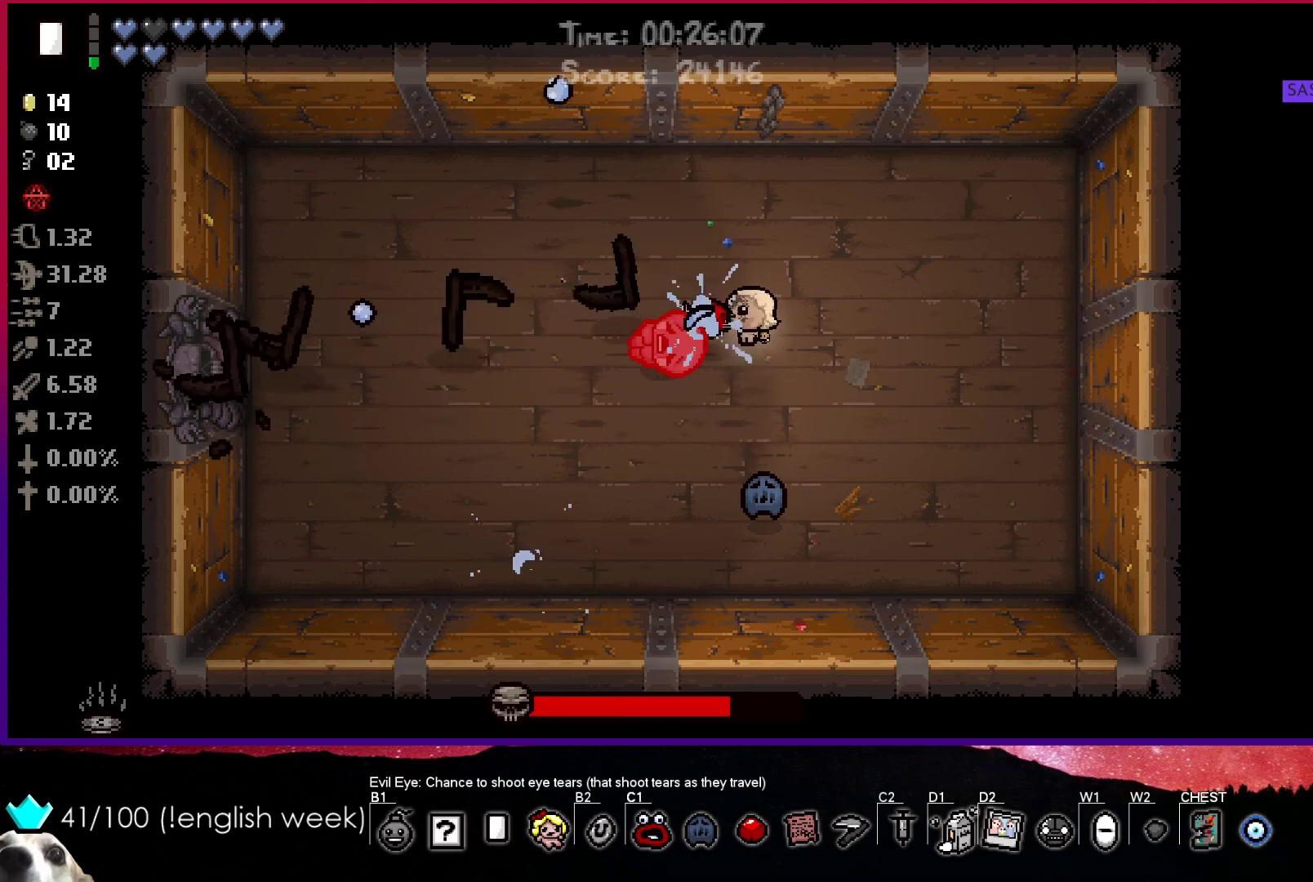
{"buttons": ["CROSS"], "left_stick": "center", "events": [[117, "left_stick", "up-left"], [133, "CROSS", "down"], [183, "SQUARE", "up"], [233, "left_stick", "center"], [350, "left_stick", "up-left"], [467, "left_stick", "center"]]}
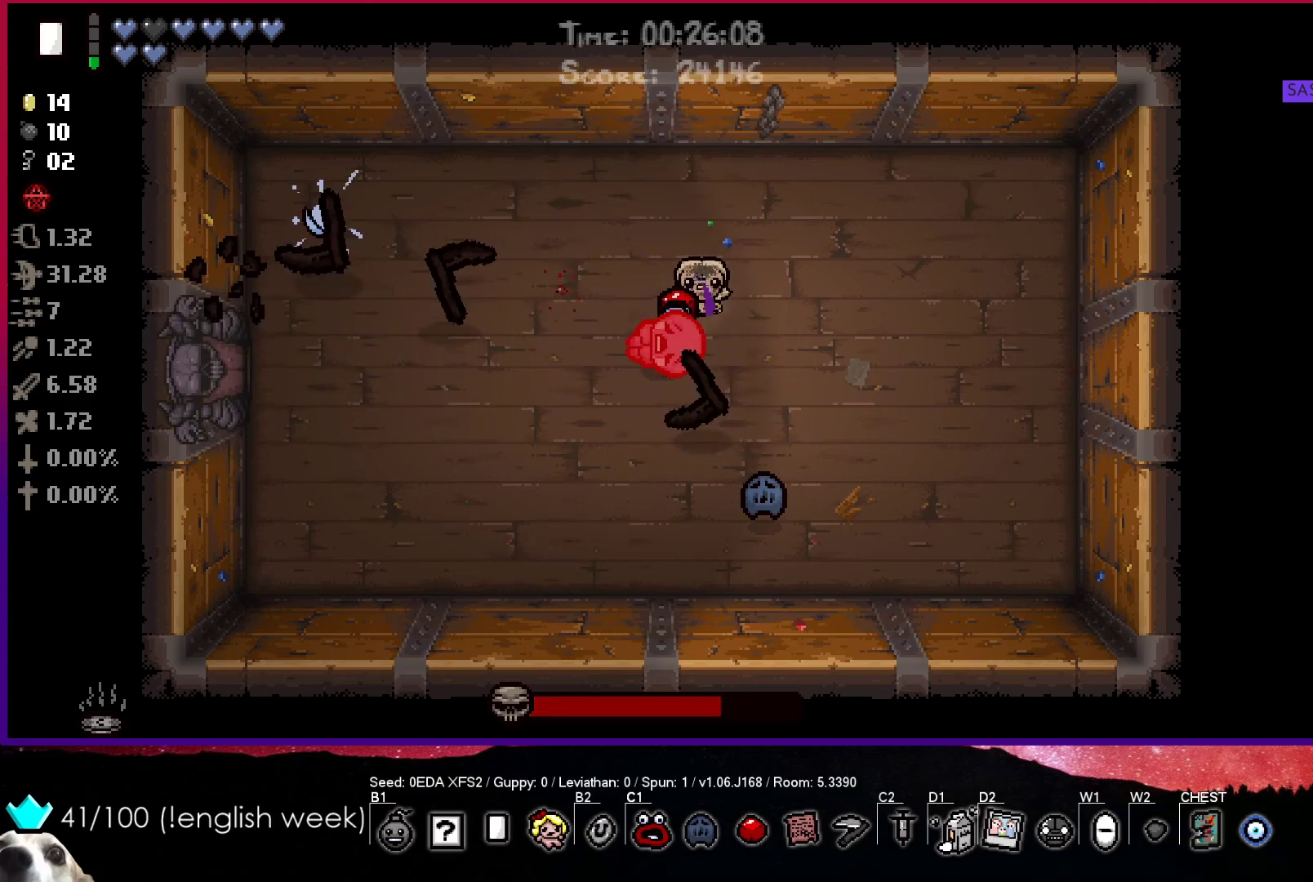
{"buttons": ["CIRCLE"], "left_stick": "center", "events": [[100, "left_stick", "left"], [200, "left_stick", "center"], [350, "left_stick", "left"], [417, "left_stick", "center"], [467, "CIRCLE", "down"], [467, "CROSS", "up"]]}
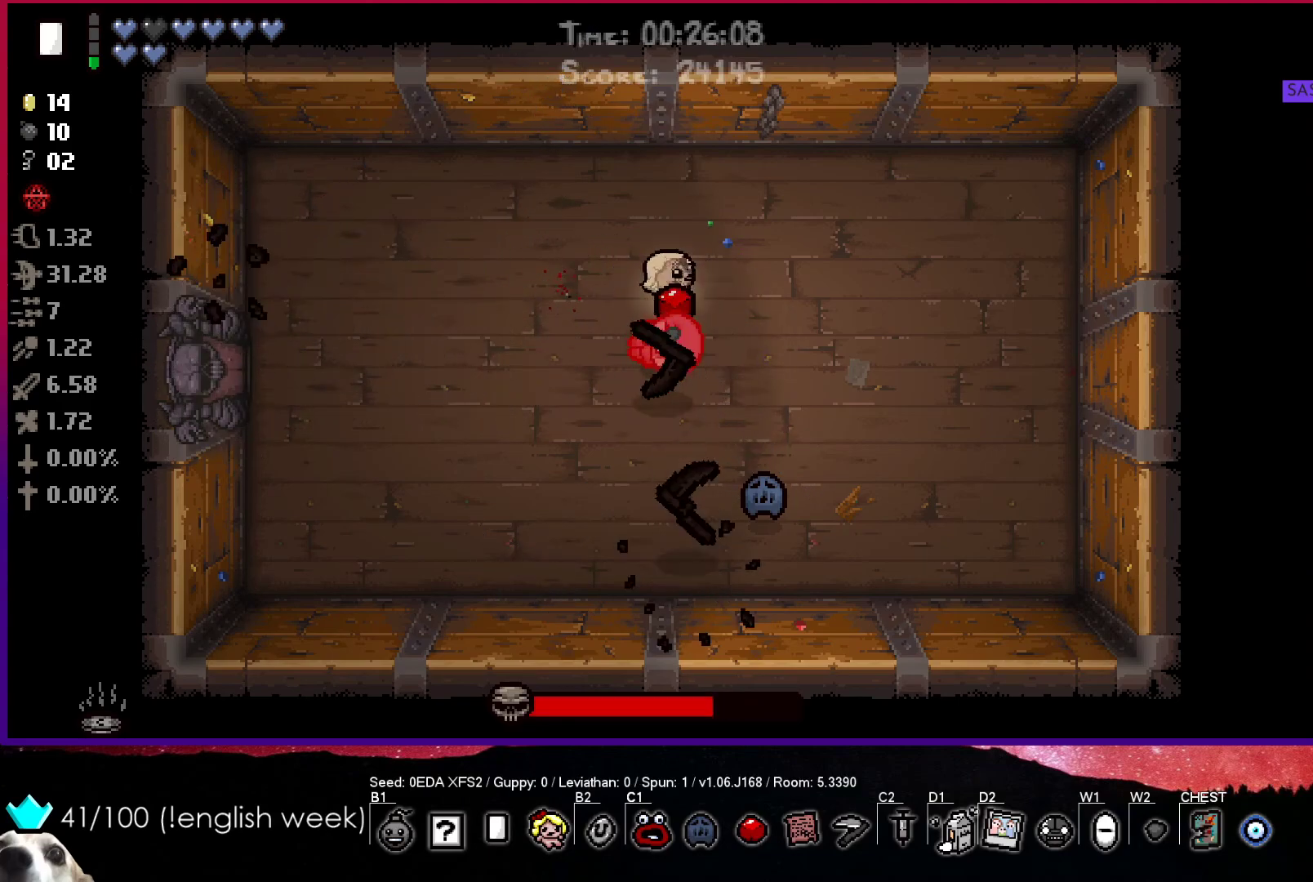
{"buttons": ["CIRCLE"], "left_stick": "down-left", "events": [[33, "left_stick", "down-left"], [150, "left_stick", "center"], [200, "left_stick", "left"], [367, "left_stick", "down-left"]]}
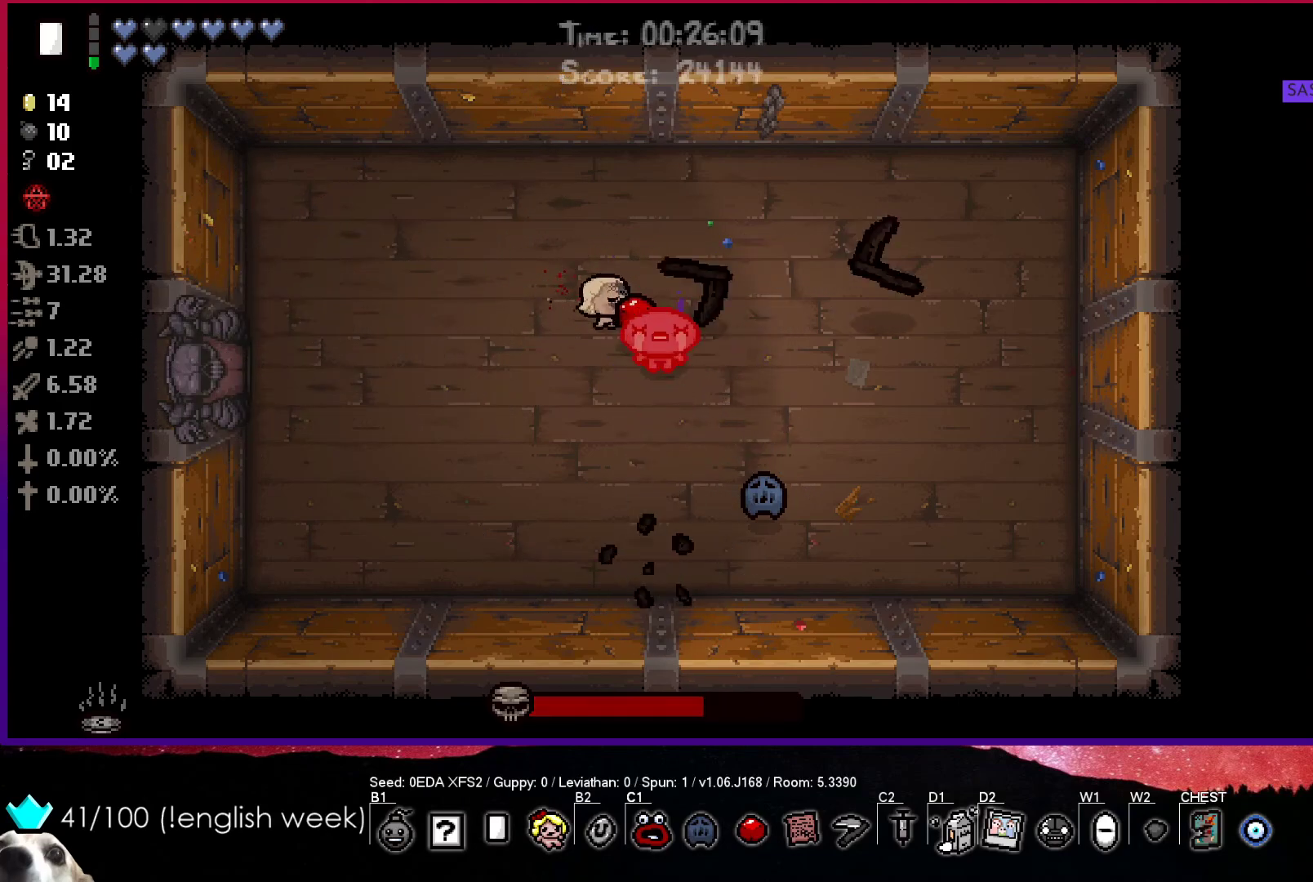
{"buttons": ["TRIANGLE"], "left_stick": "down", "events": [[17, "left_stick", "center"], [100, "left_stick", "down-left"], [233, "left_stick", "center"], [317, "left_stick", "down"], [367, "TRIANGLE", "down"], [400, "left_stick", "center"], [467, "CIRCLE", "up"], [500, "left_stick", "down"]]}
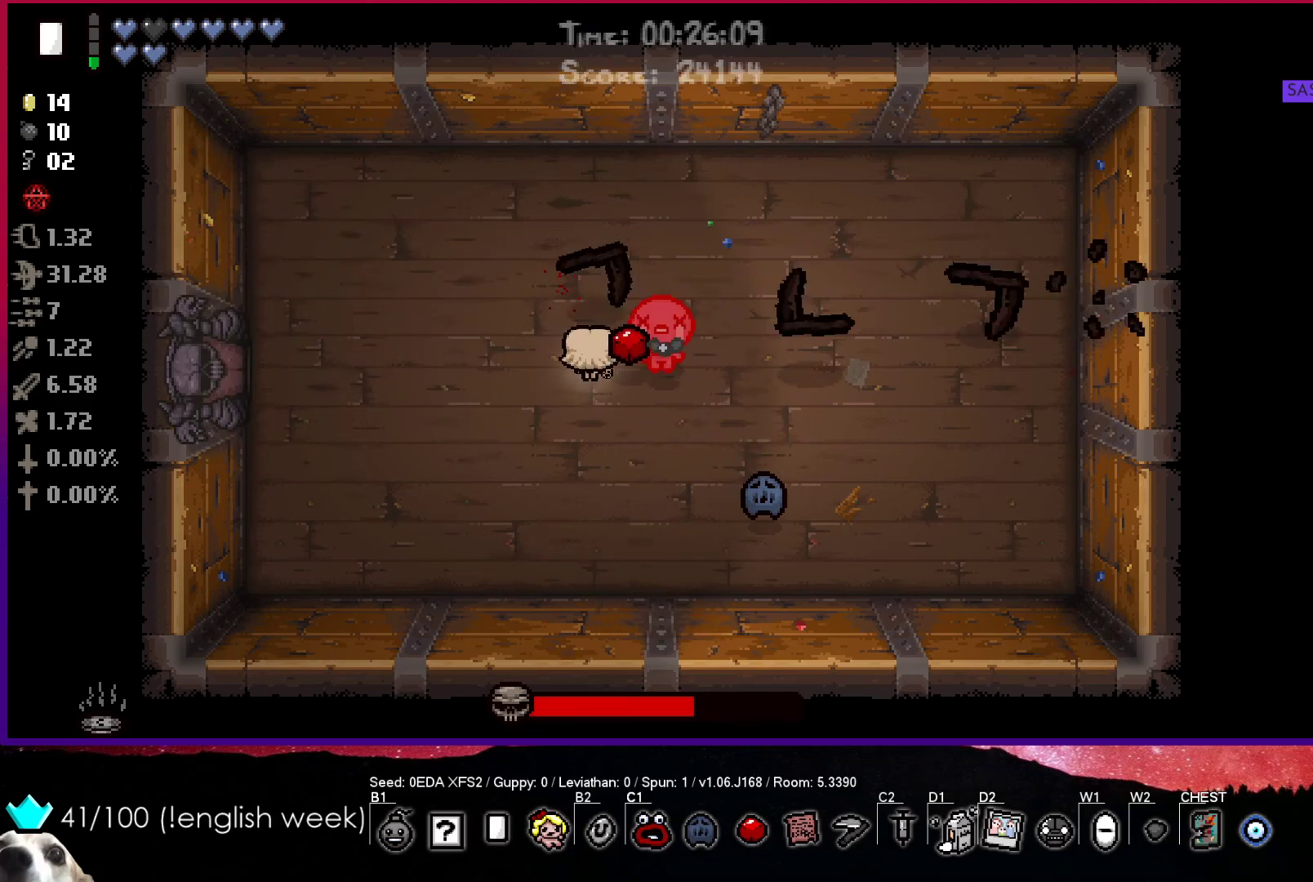
{"buttons": ["TRIANGLE"], "left_stick": "center", "events": [[83, "left_stick", "center"], [167, "left_stick", "down"], [250, "left_stick", "center"], [333, "left_stick", "down-right"], [433, "left_stick", "center"]]}
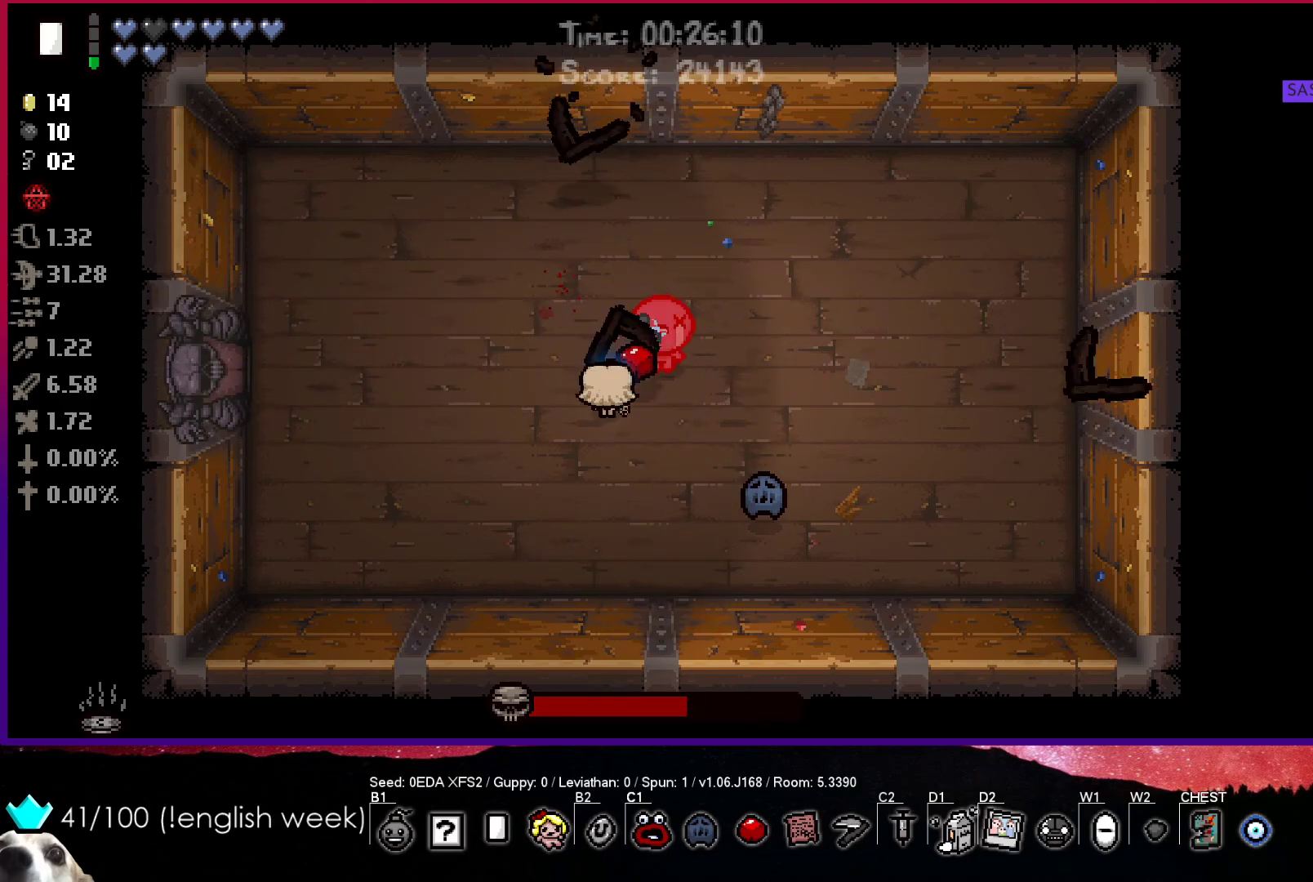
{"buttons": ["TRIANGLE"], "left_stick": "right", "events": [[50, "left_stick", "down-right"], [117, "left_stick", "center"], [200, "left_stick", "down-right"], [283, "left_stick", "center"], [500, "left_stick", "right"]]}
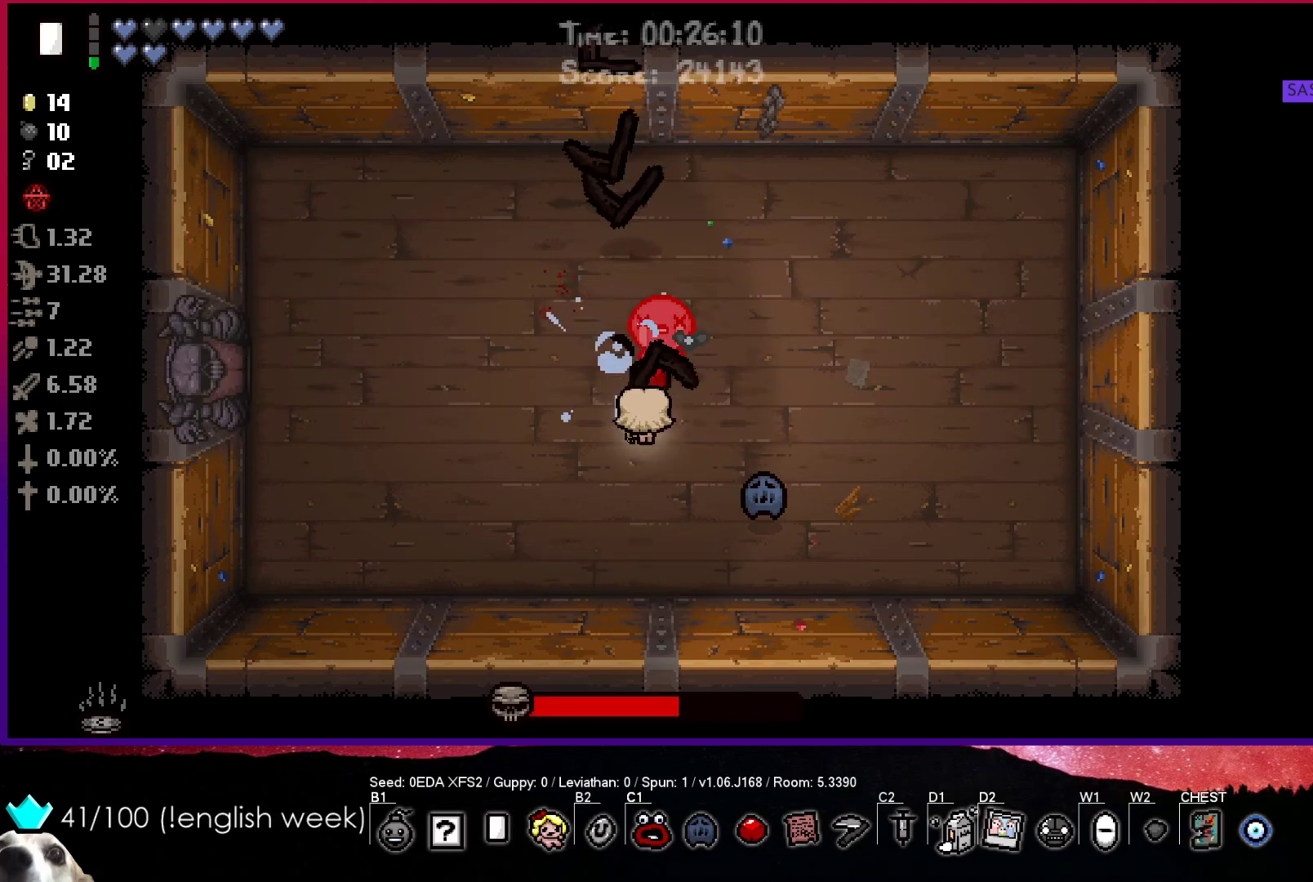
{"buttons": ["SQUARE"], "left_stick": "center", "events": [[300, "SQUARE", "down"], [300, "TRIANGLE", "up"], [300, "left_stick", "center"], [400, "left_stick", "up"], [500, "left_stick", "center"]]}
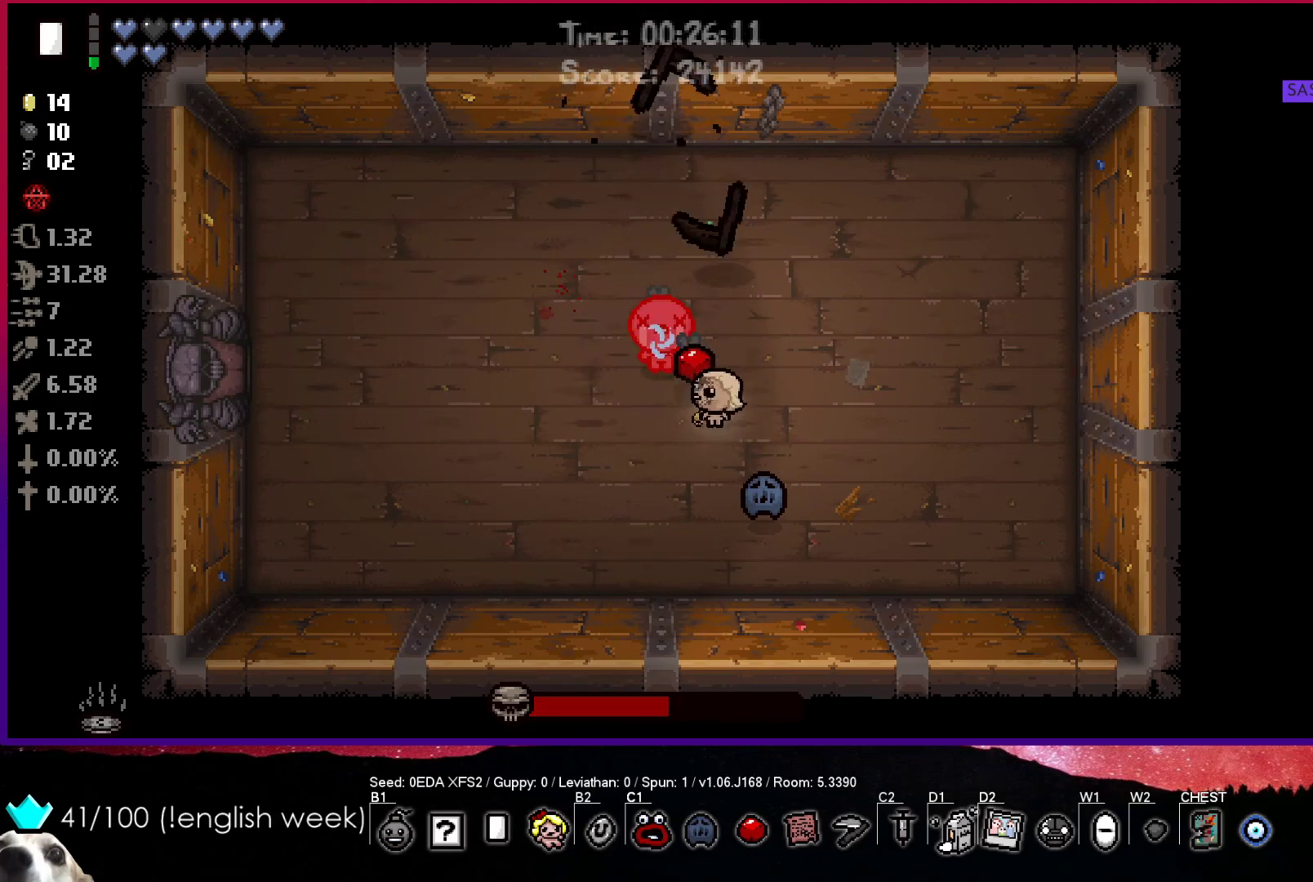
{"buttons": ["SQUARE"], "left_stick": "center", "events": [[100, "left_stick", "right"], [183, "left_stick", "center"], [317, "left_stick", "up-right"], [433, "left_stick", "center"]]}
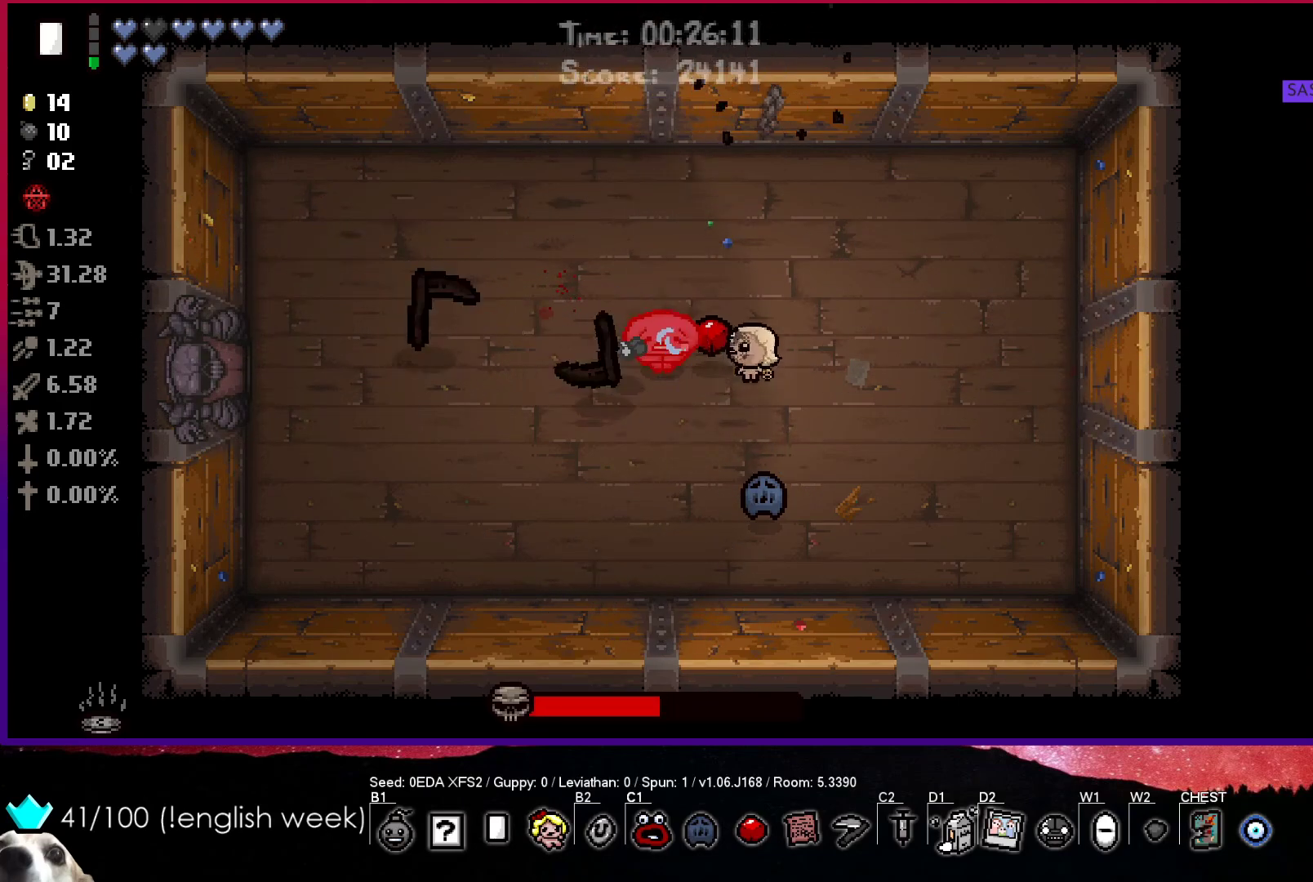
{"buttons": ["CROSS"], "left_stick": "up", "events": [[83, "left_stick", "up-left"], [167, "left_stick", "center"], [250, "CROSS", "down"], [267, "left_stick", "up-left"], [300, "SQUARE", "up"], [383, "left_stick", "center"], [500, "left_stick", "up"]]}
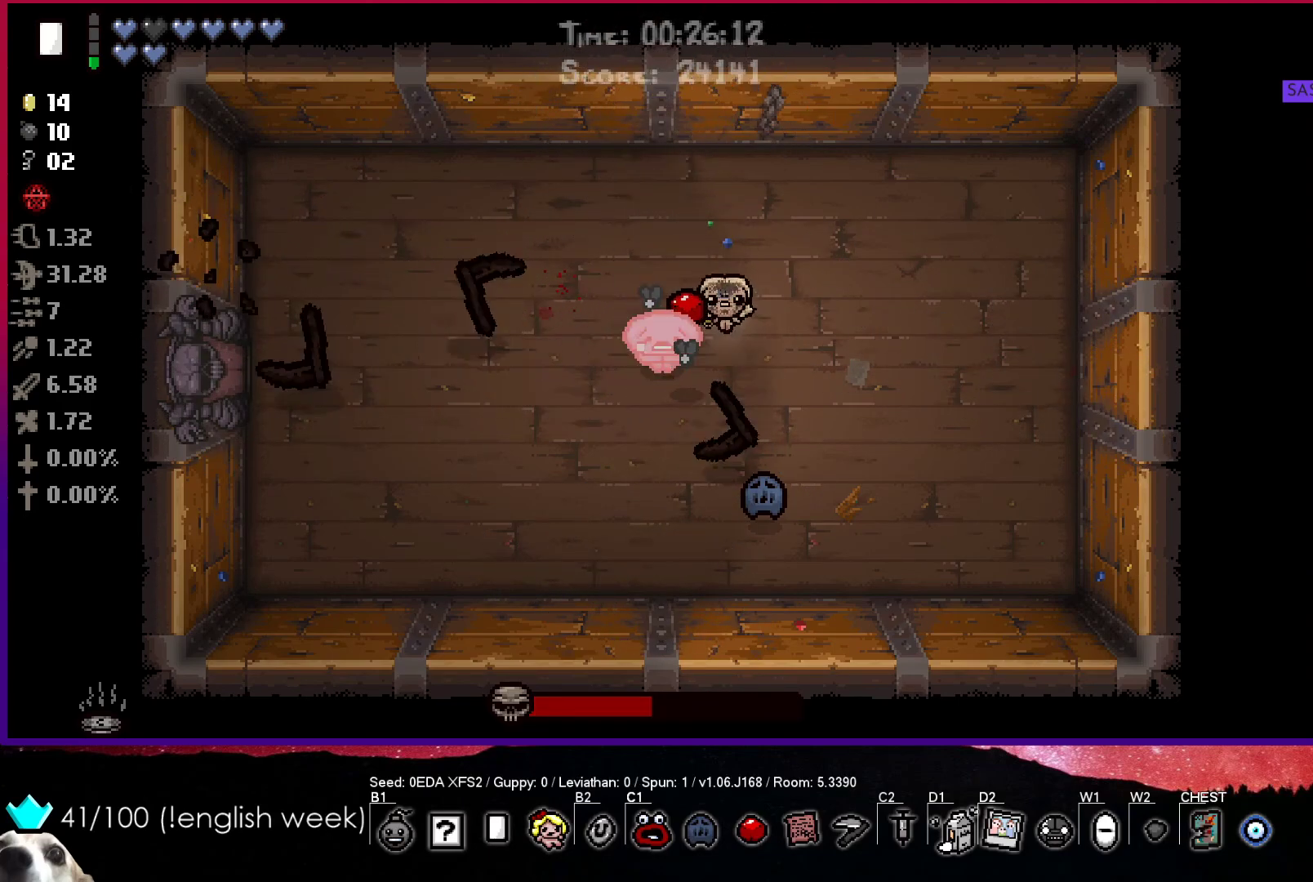
{"buttons": ["CROSS"], "left_stick": "left", "events": [[100, "left_stick", "center"], [200, "left_stick", "up"], [283, "left_stick", "center"], [383, "left_stick", "left"]]}
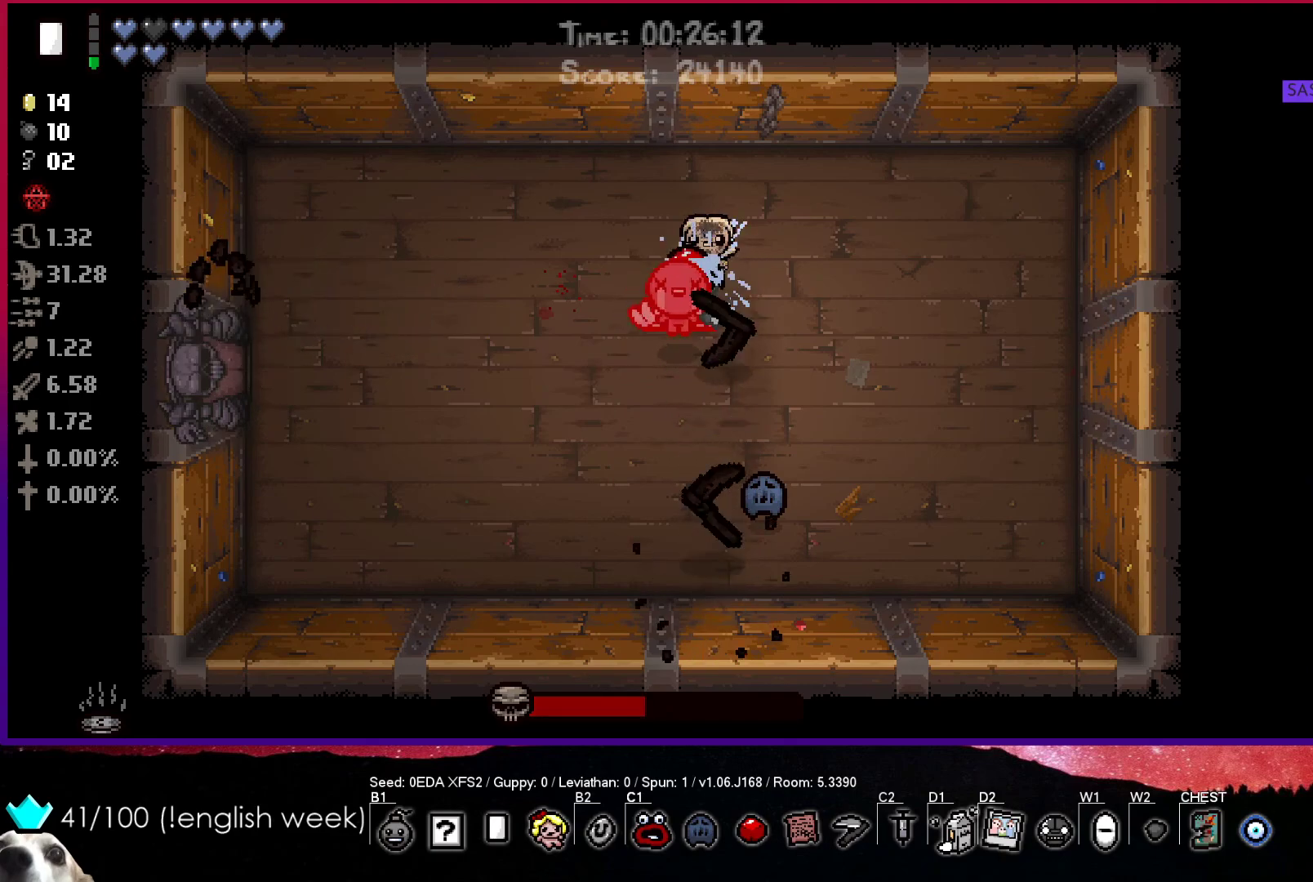
{"buttons": ["CIRCLE"], "left_stick": "down-left", "events": [[17, "left_stick", "center"], [83, "left_stick", "left"], [133, "CIRCLE", "down"], [167, "CROSS", "up"], [217, "left_stick", "center"], [267, "left_stick", "left"], [433, "left_stick", "down-left"]]}
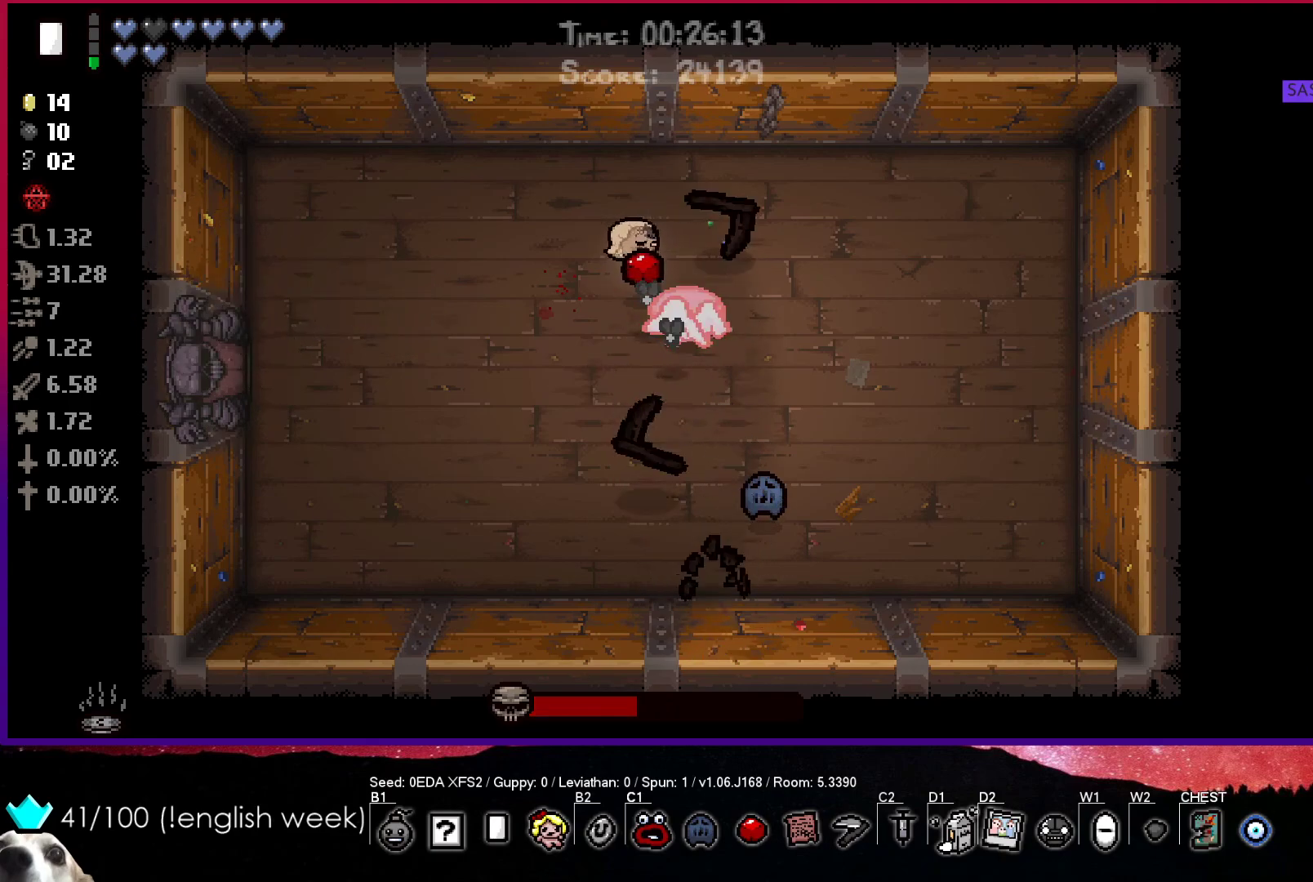
{"buttons": ["CIRCLE"], "left_stick": "center", "events": [[83, "left_stick", "center"], [150, "left_stick", "down"], [267, "left_stick", "center"]]}